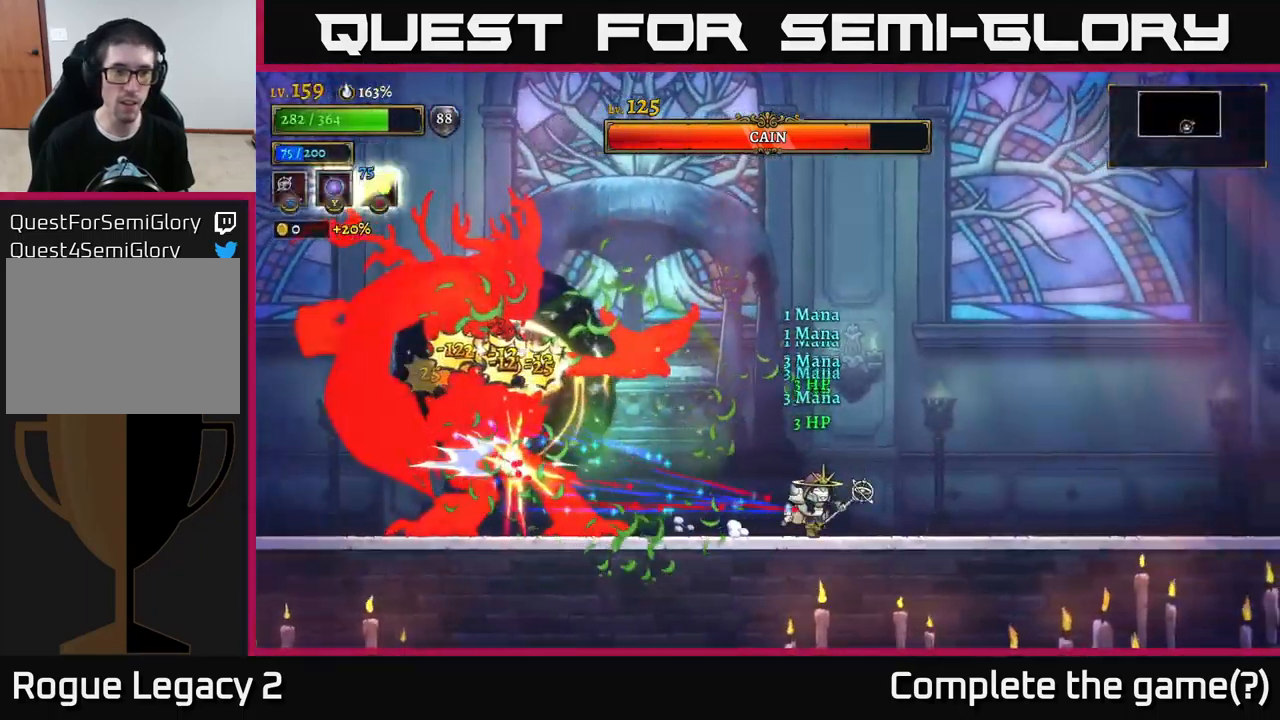
Gameplay with a controller (Xbox layout); each line is a JSON object with the inputs held at the frame after it. "events" lists button and stick changes between this image and that frame as [ms after this image, input, new state], when the widget could be followed in between.
{"buttons": [], "left_stick": "right", "right_stick": "center", "events": [[50, "left_stick", "up-left"], [167, "B", "down"], [234, "B", "up"], [350, "left_stick", "right"]]}
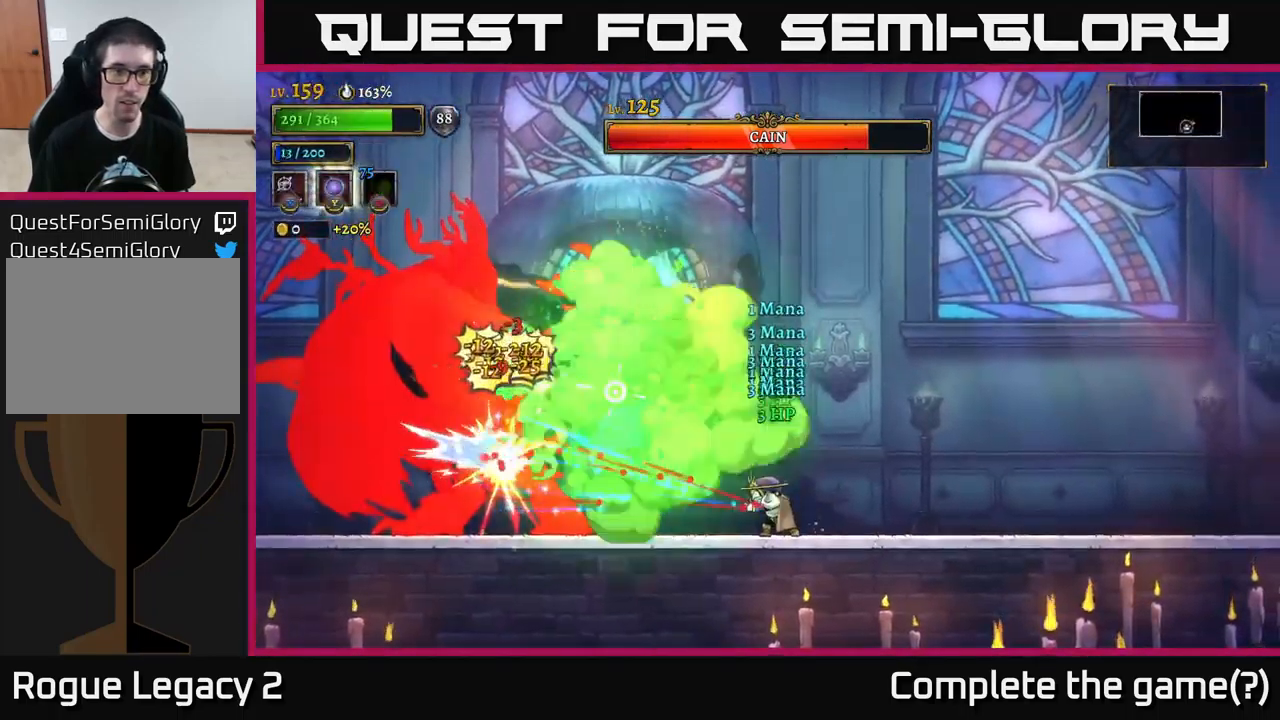
{"buttons": ["R2"], "left_stick": "right", "right_stick": "center", "events": [[417, "R2", "down"]]}
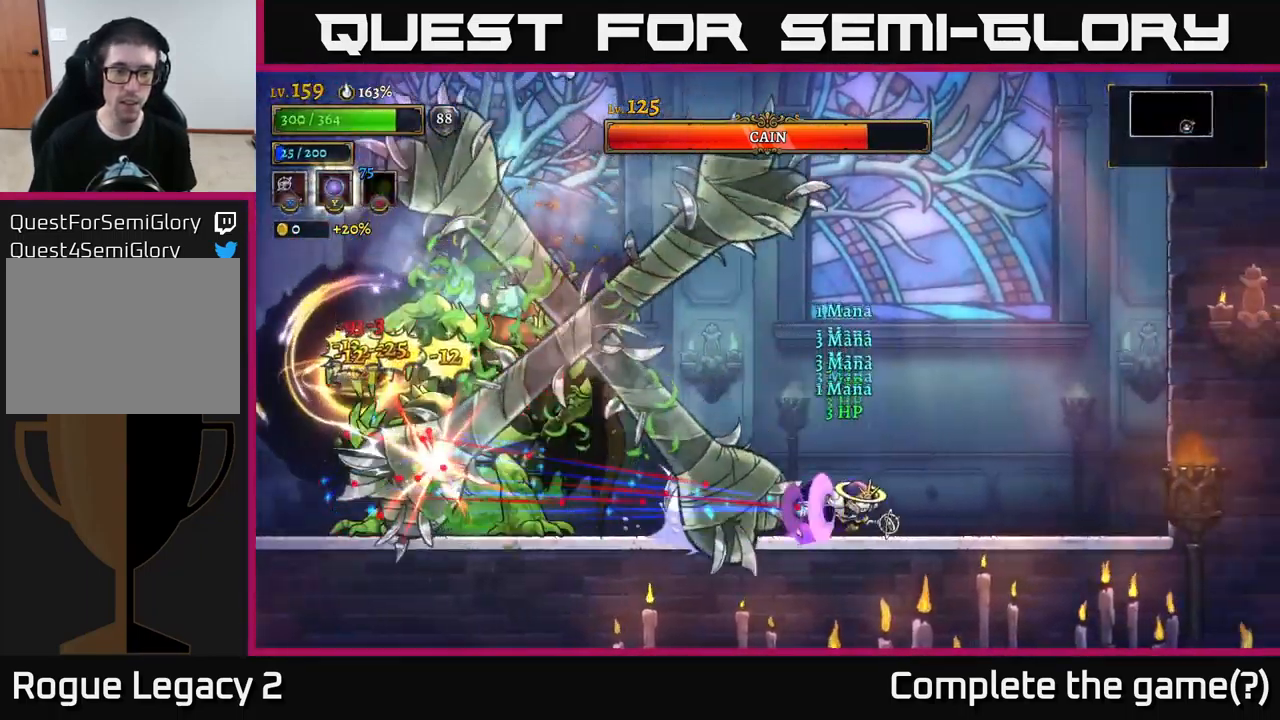
{"buttons": [], "left_stick": "center", "right_stick": "center", "events": [[434, "R2", "up"], [500, "left_stick", "center"]]}
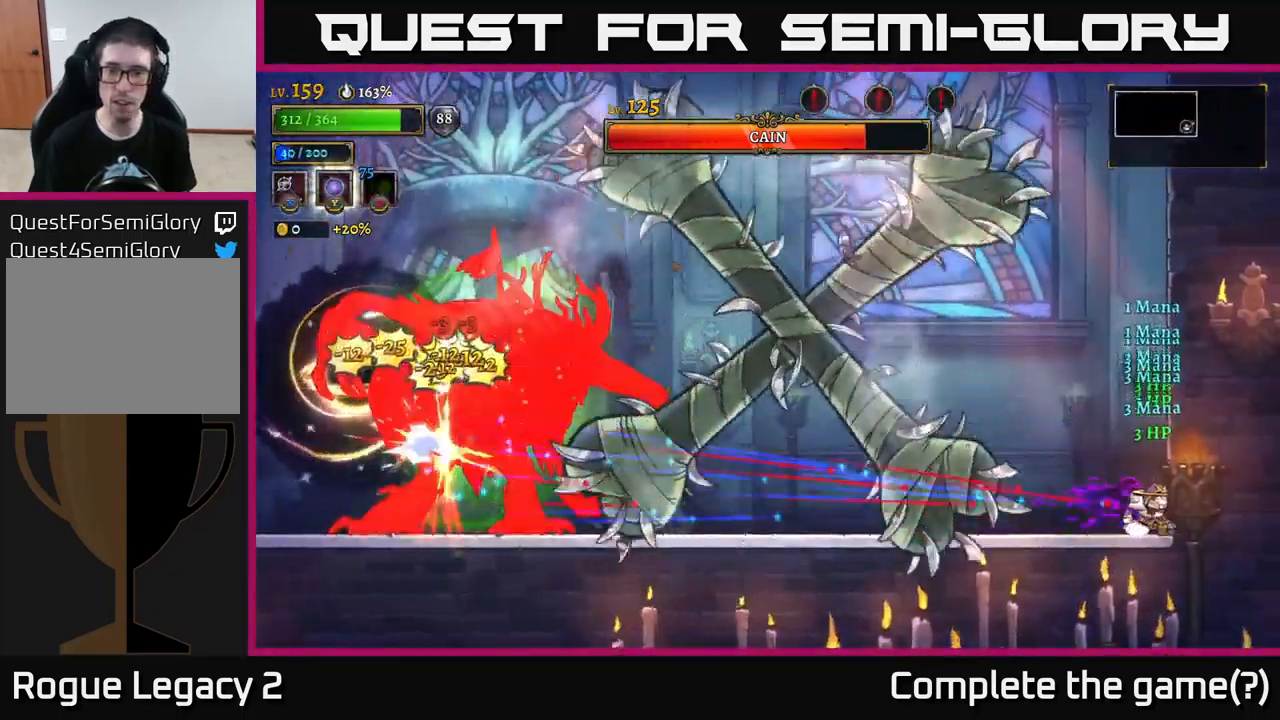
{"buttons": ["L2"], "left_stick": "left", "right_stick": "center", "events": [[100, "left_stick", "left"], [334, "L2", "down"]]}
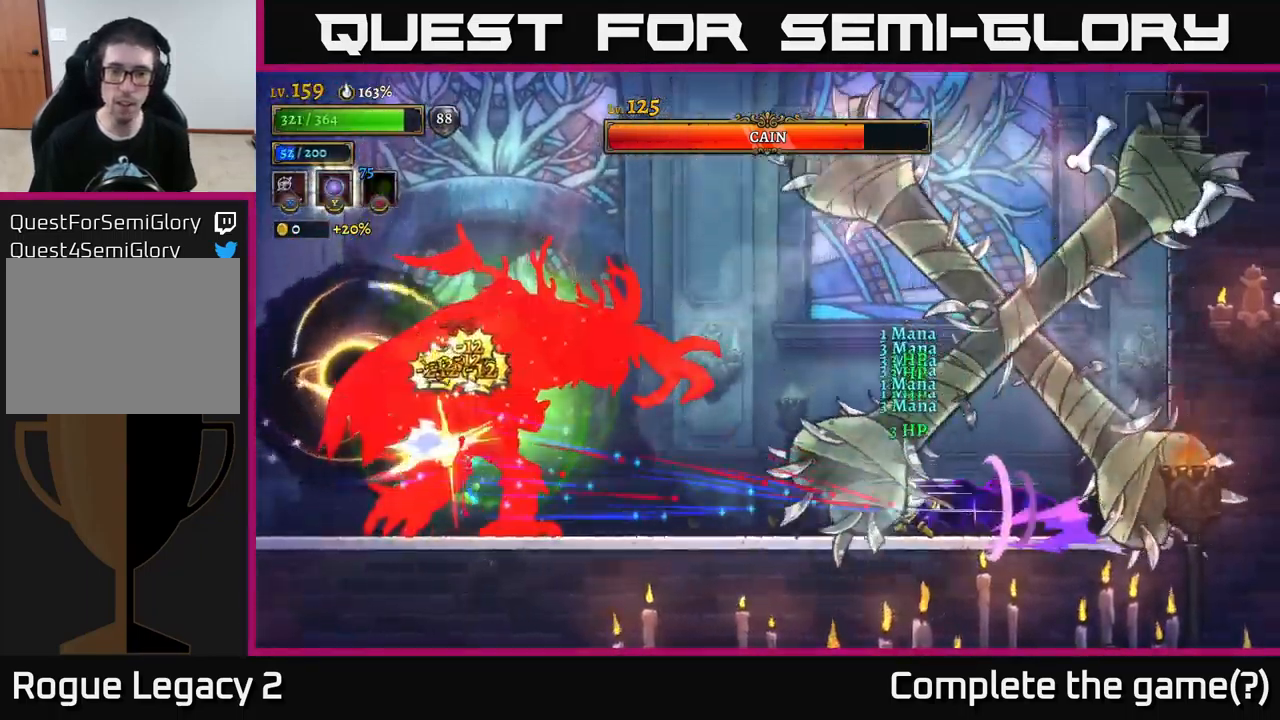
{"buttons": [], "left_stick": "center", "right_stick": "center", "events": [[250, "L2", "up"], [267, "A", "down"], [267, "left_stick", "center"], [351, "X", "down"], [367, "A", "up"], [434, "X", "up"]]}
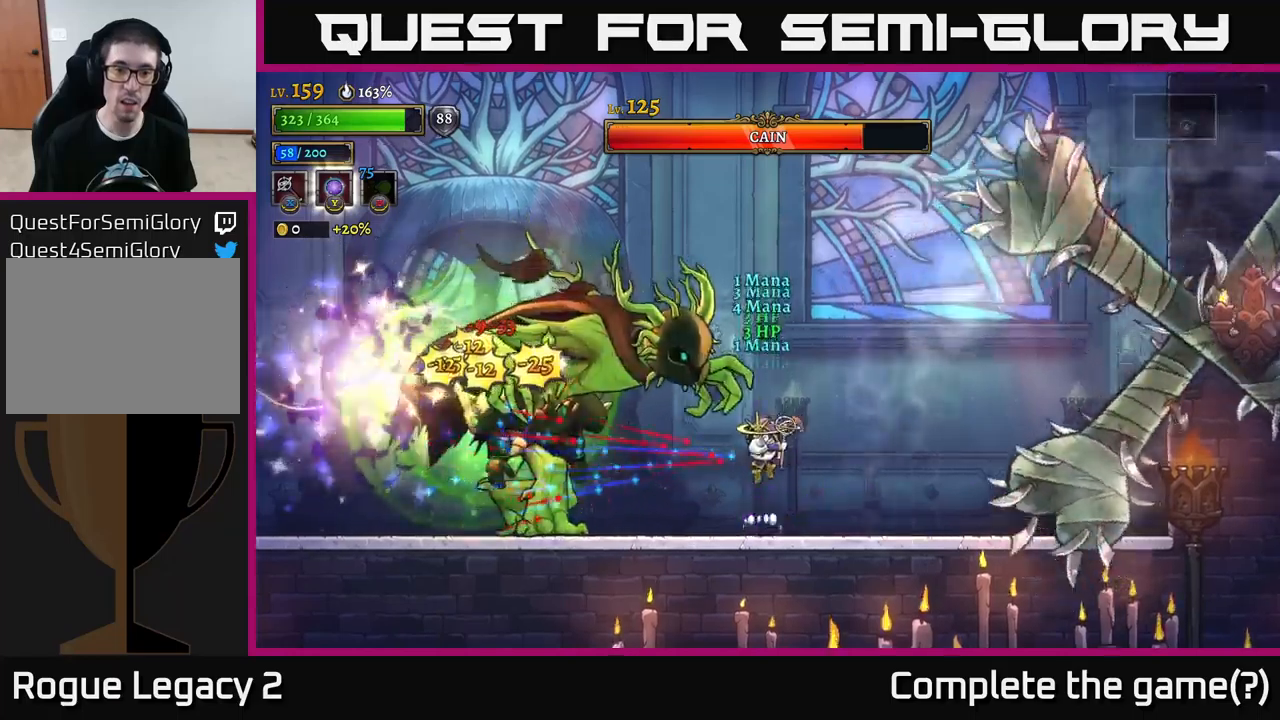
{"buttons": [], "left_stick": "right", "right_stick": "center", "events": [[133, "left_stick", "right"]]}
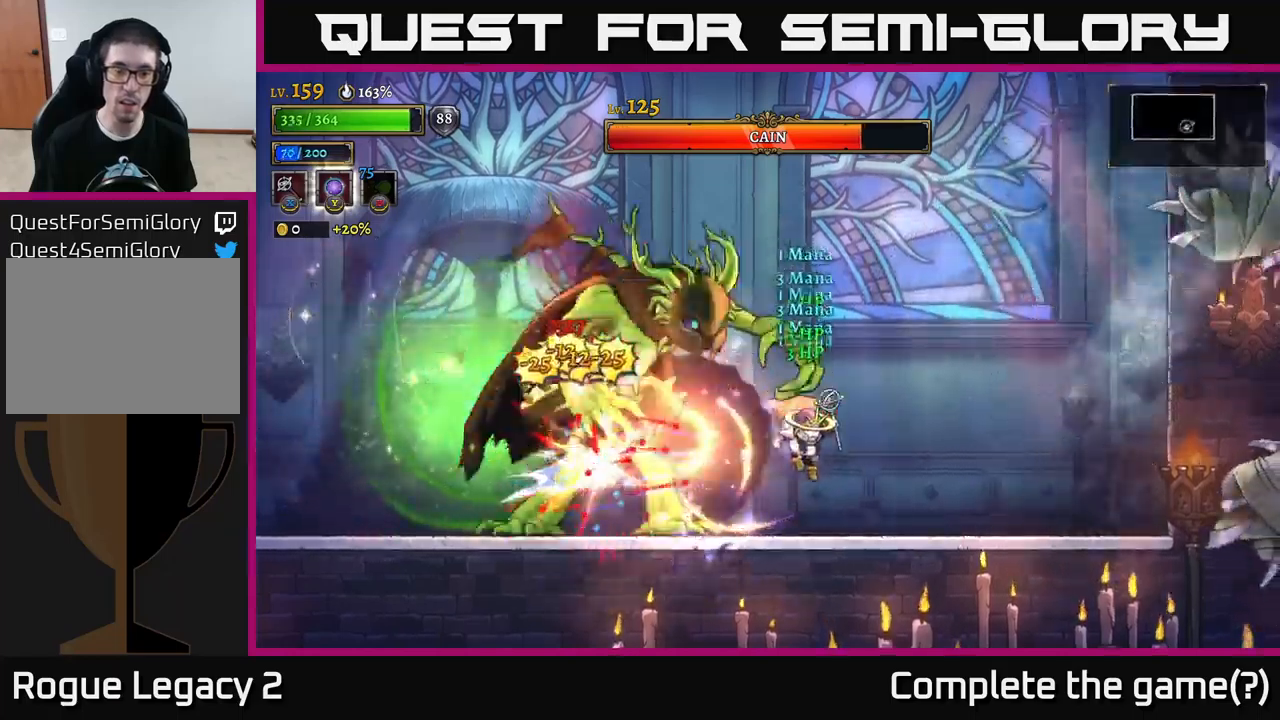
{"buttons": [], "left_stick": "right", "right_stick": "center", "events": [[150, "left_stick", "up-left"], [217, "B", "down"], [283, "B", "up"], [400, "left_stick", "center"], [450, "left_stick", "right"]]}
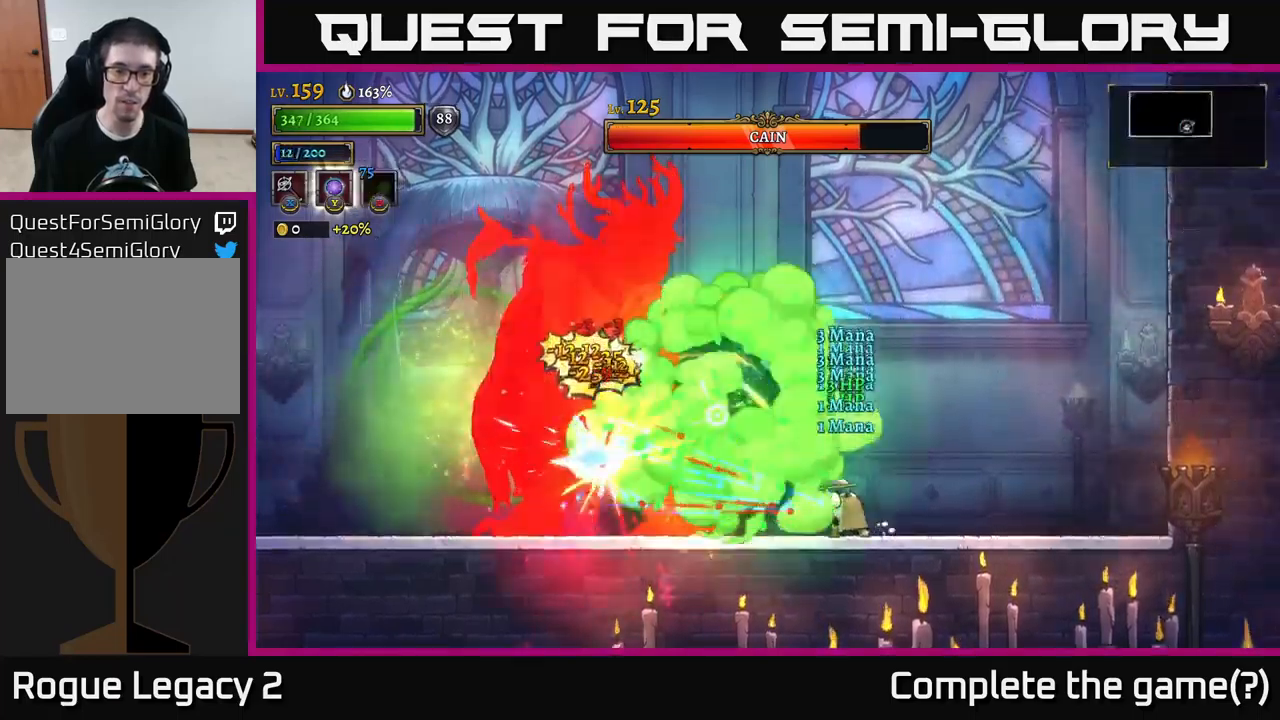
{"buttons": ["A"], "left_stick": "left", "right_stick": "center", "events": [[400, "left_stick", "left"], [433, "A", "down"]]}
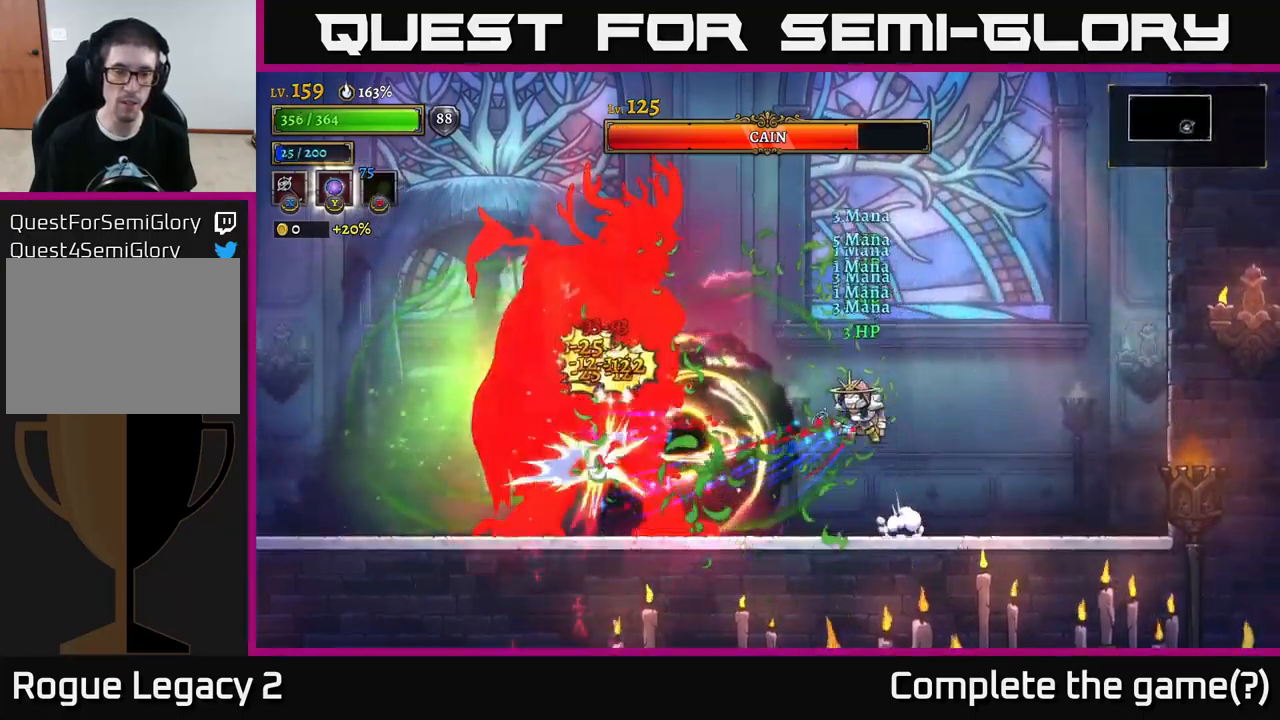
{"buttons": [], "left_stick": "right", "right_stick": "center", "events": [[33, "A", "up"], [83, "B", "down"], [150, "B", "up"], [217, "left_stick", "right"]]}
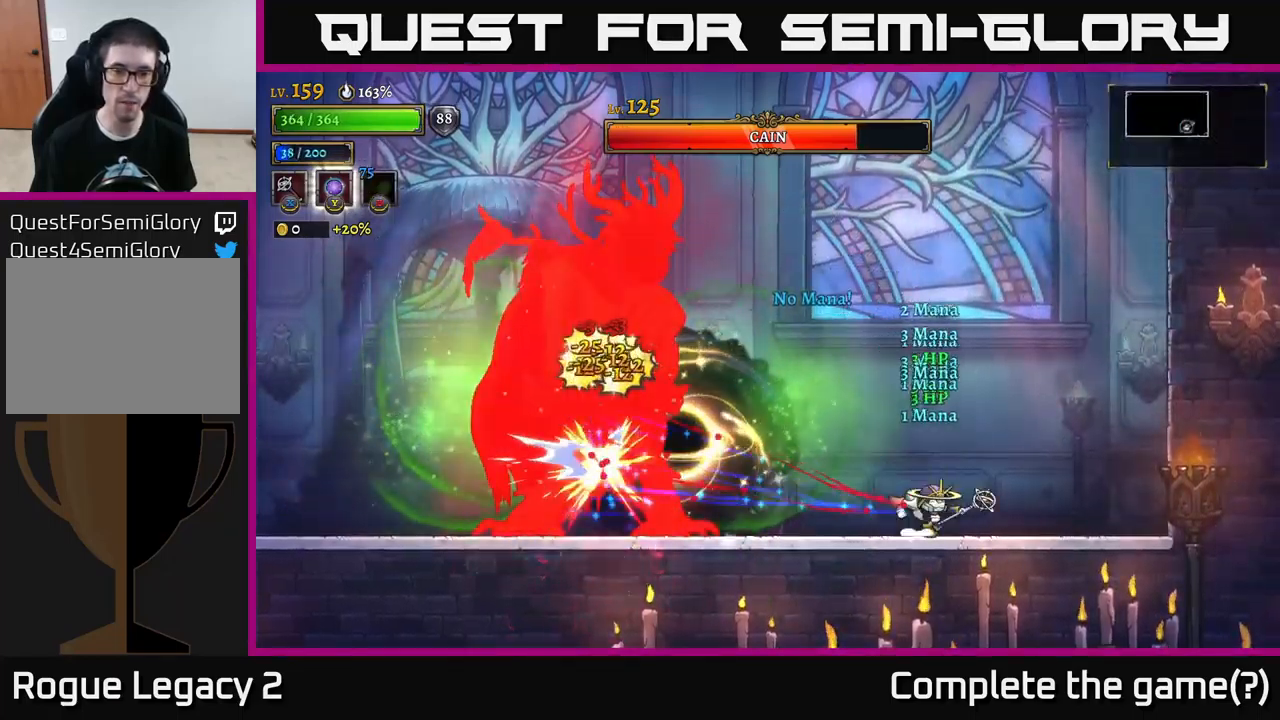
{"buttons": [], "left_stick": "center", "right_stick": "center", "events": [[333, "left_stick", "center"]]}
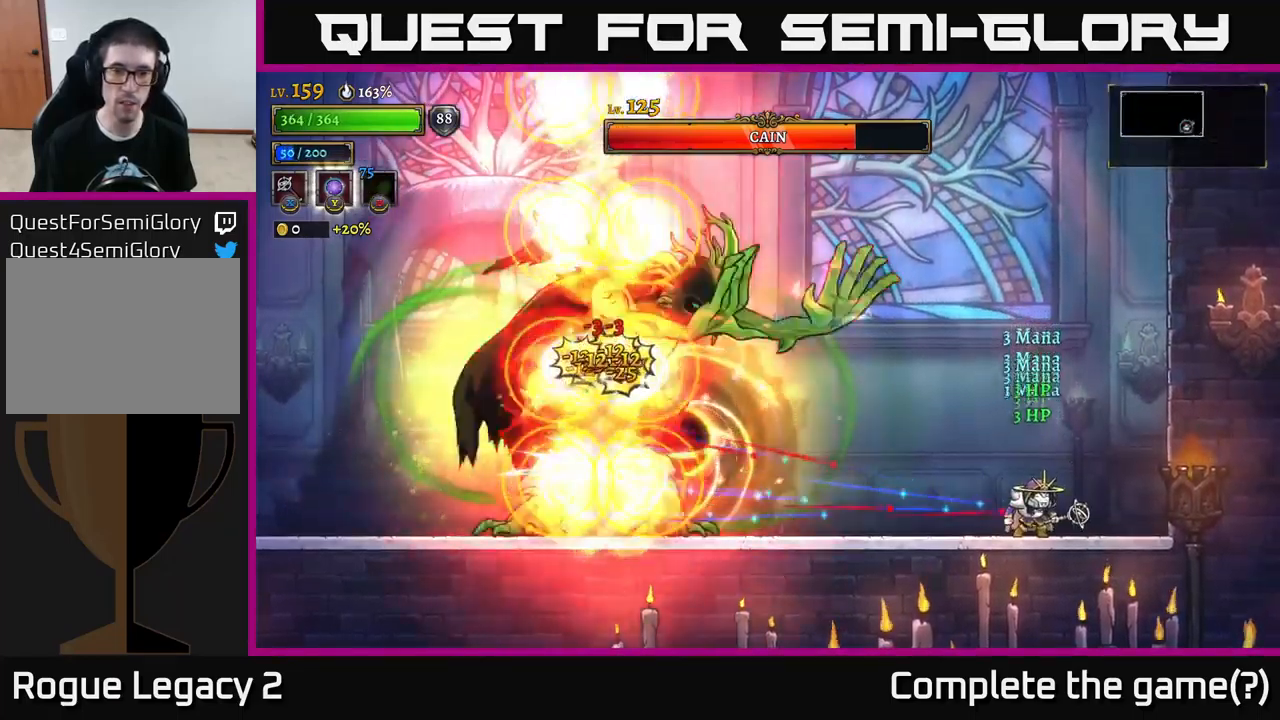
{"buttons": [], "left_stick": "left", "right_stick": "center", "events": [[117, "A", "down"], [250, "left_stick", "left"], [500, "A", "up"]]}
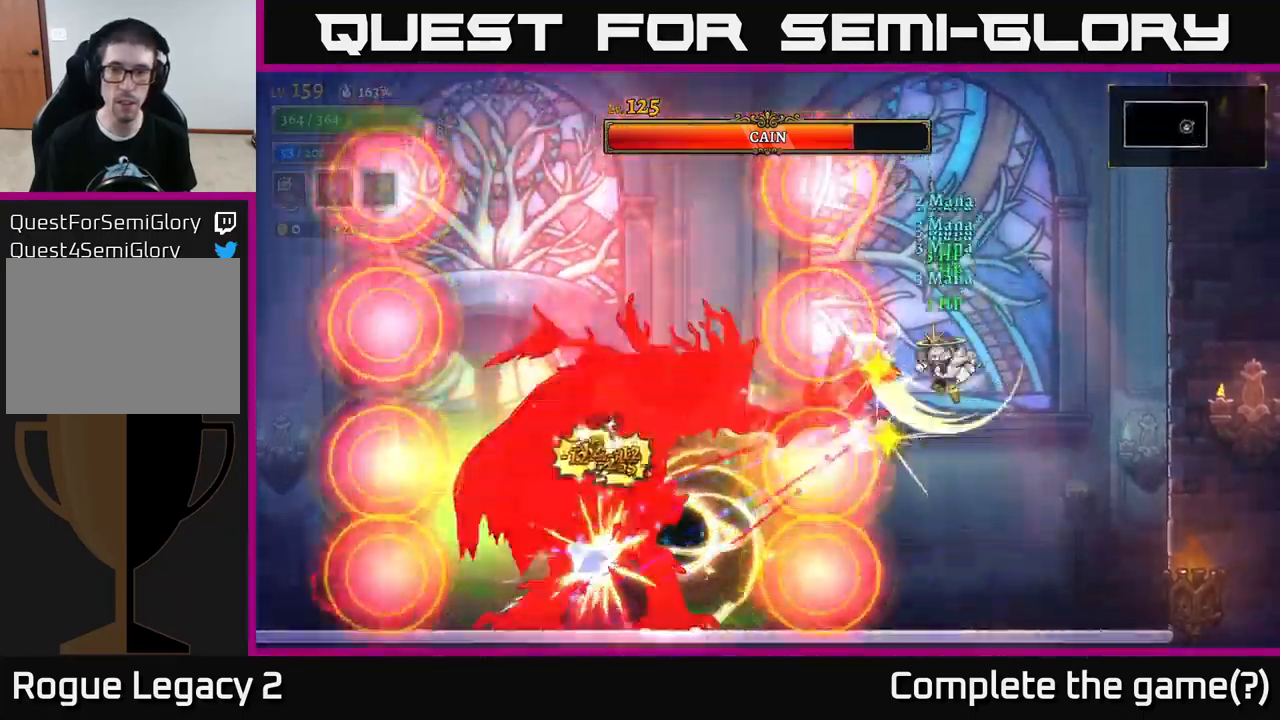
{"buttons": [], "left_stick": "up-right", "right_stick": "center", "events": [[33, "left_stick", "up"], [117, "left_stick", "right"], [417, "left_stick", "up-right"]]}
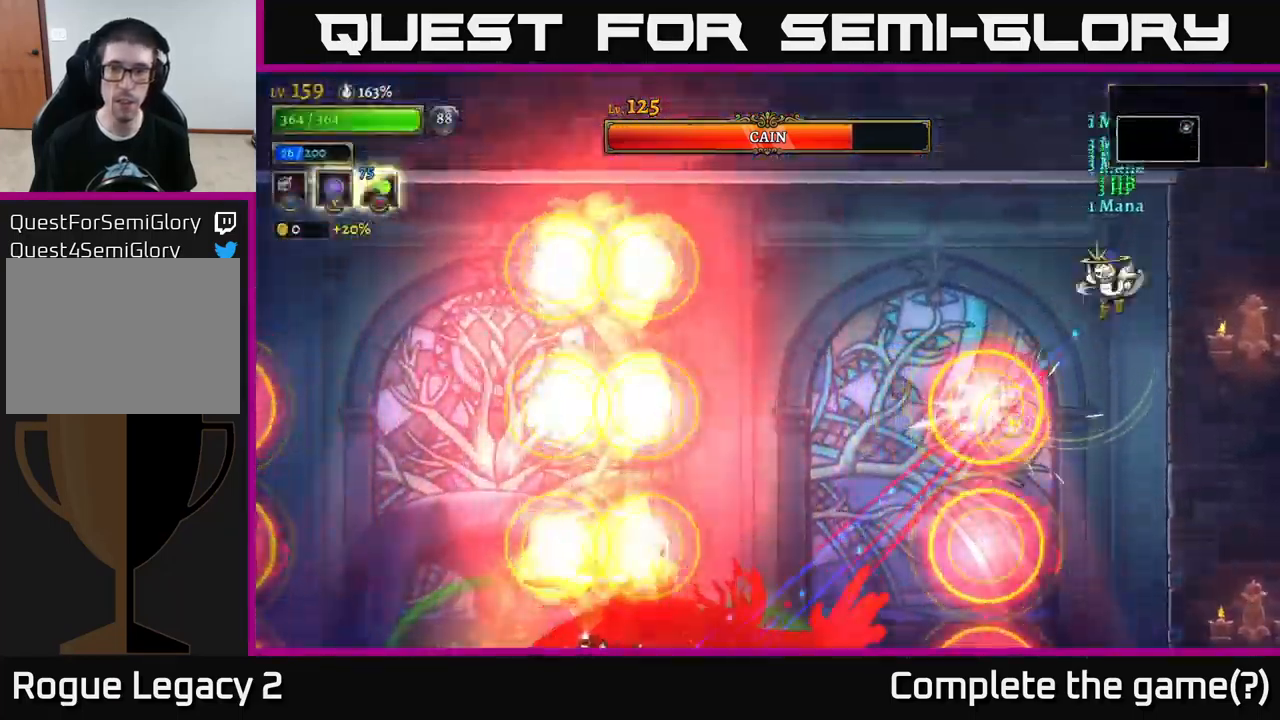
{"buttons": [], "left_stick": "right", "right_stick": "center", "events": [[67, "left_stick", "up-left"], [117, "left_stick", "left"], [333, "left_stick", "center"], [383, "left_stick", "right"]]}
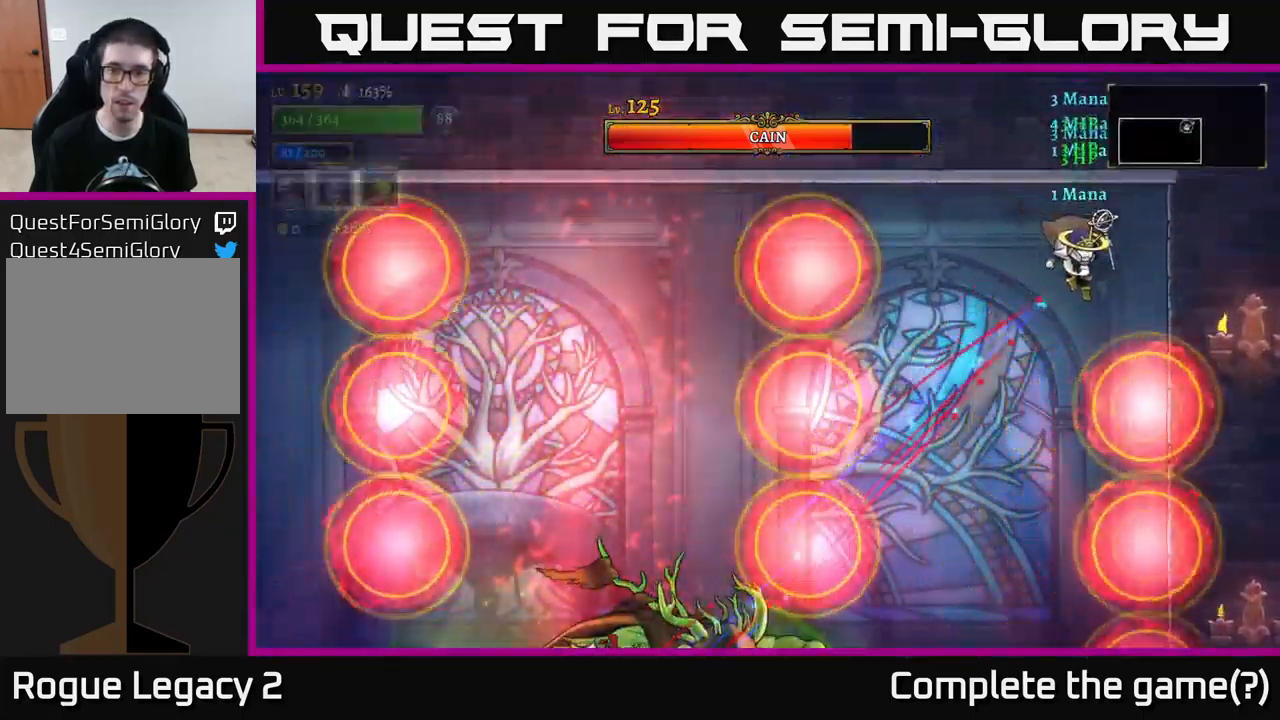
{"buttons": [], "left_stick": "center", "right_stick": "center", "events": [[100, "left_stick", "center"], [250, "left_stick", "right"], [433, "left_stick", "center"]]}
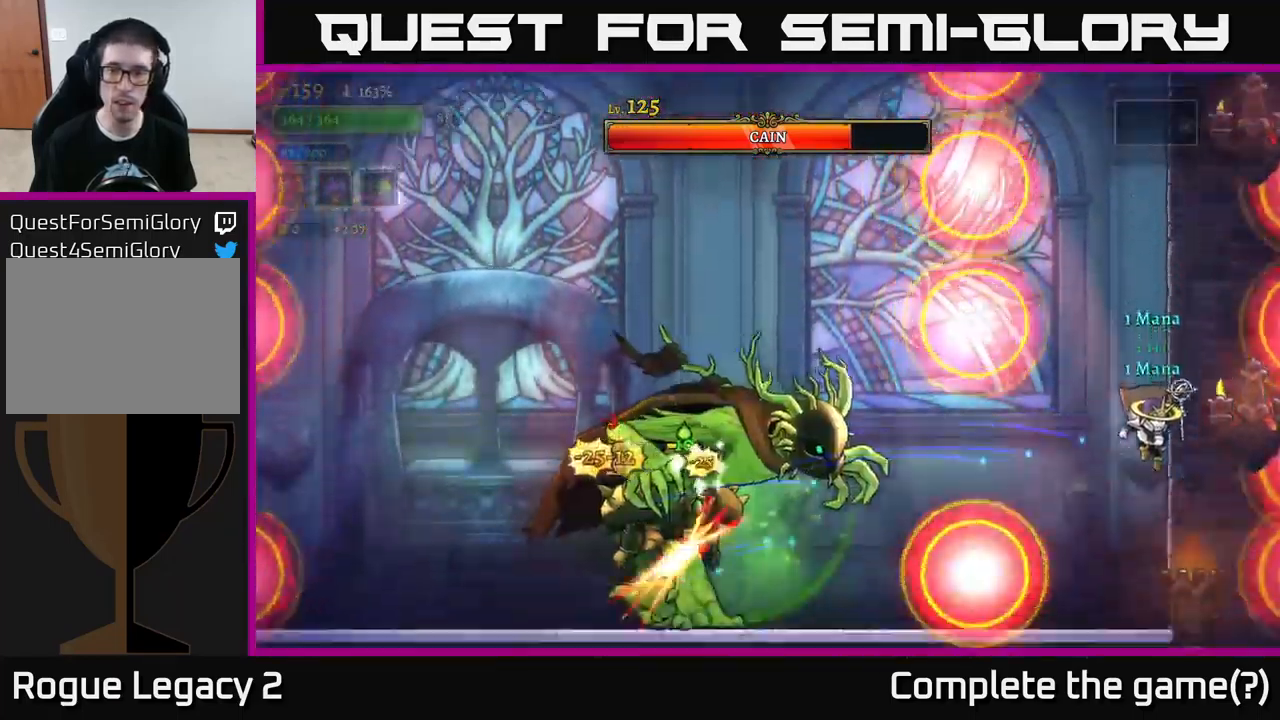
{"buttons": [], "left_stick": "left", "right_stick": "center", "events": [[50, "left_stick", "left"], [117, "A", "down"], [217, "A", "up"], [383, "X", "down"], [449, "X", "up"]]}
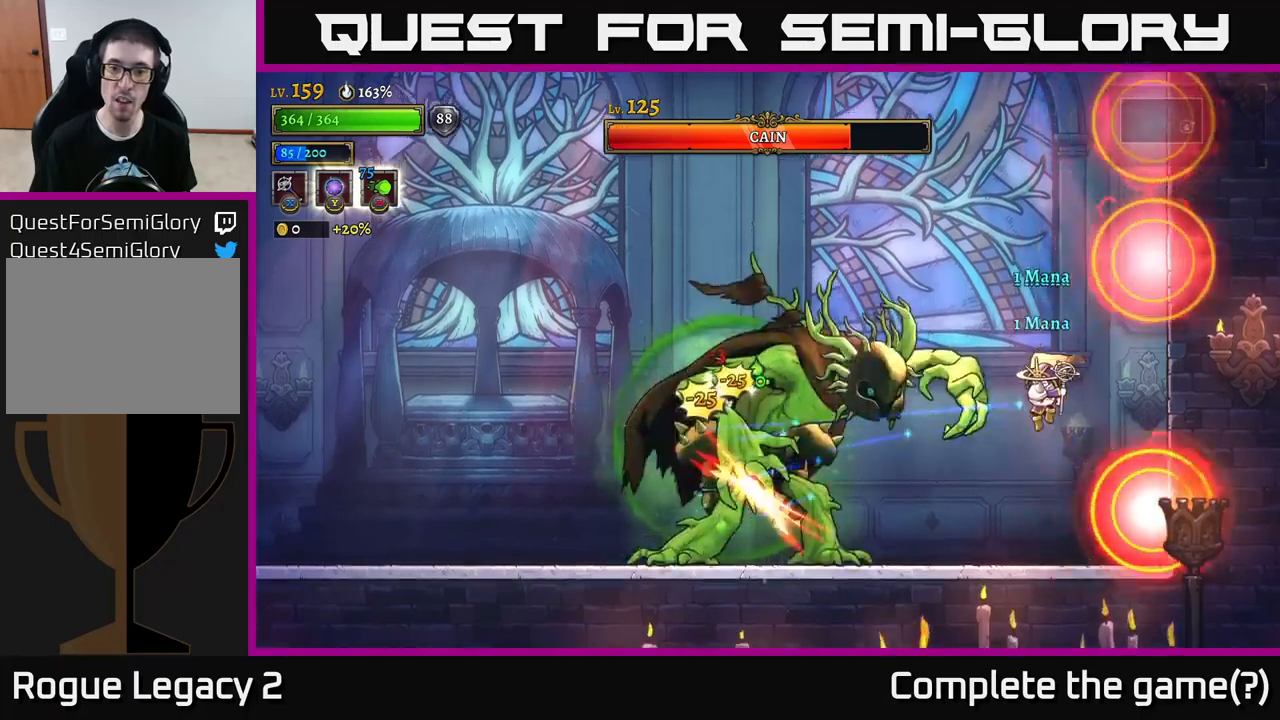
{"buttons": [], "left_stick": "left", "right_stick": "center", "events": [[350, "B", "down"], [433, "B", "up"]]}
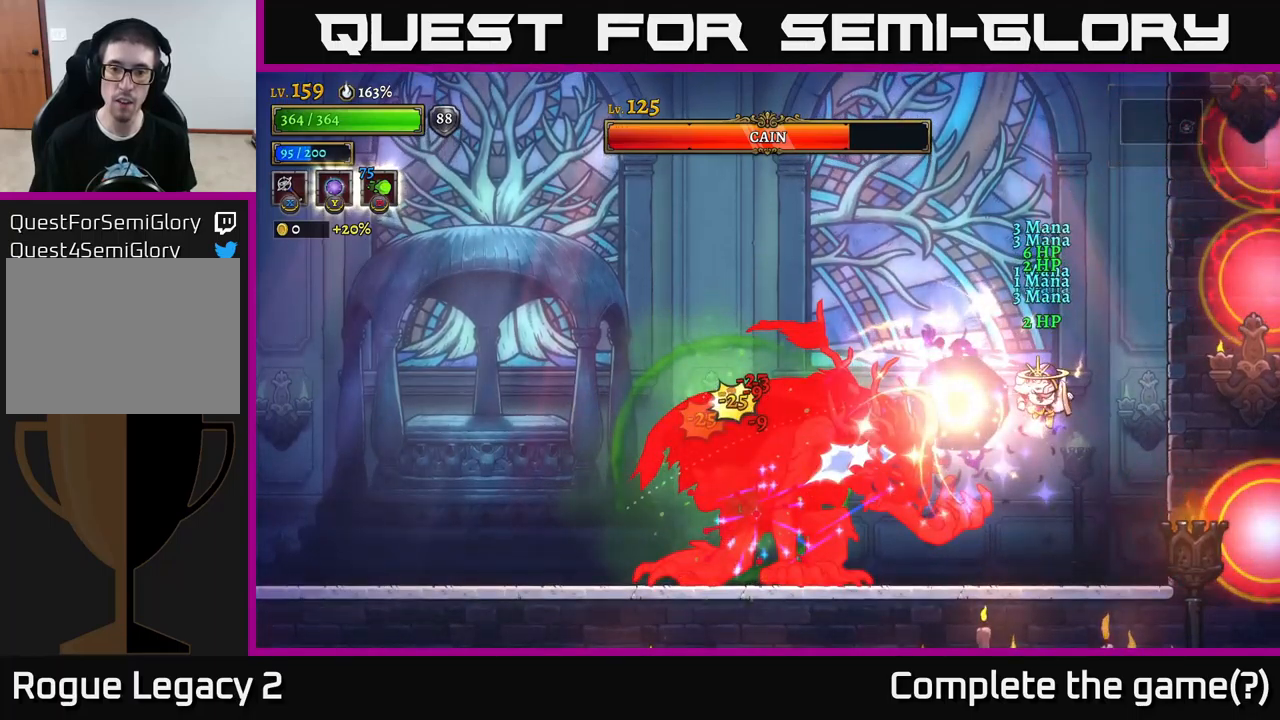
{"buttons": [], "left_stick": "down-left", "right_stick": "center", "events": [[250, "left_stick", "down-right"], [367, "left_stick", "down-left"]]}
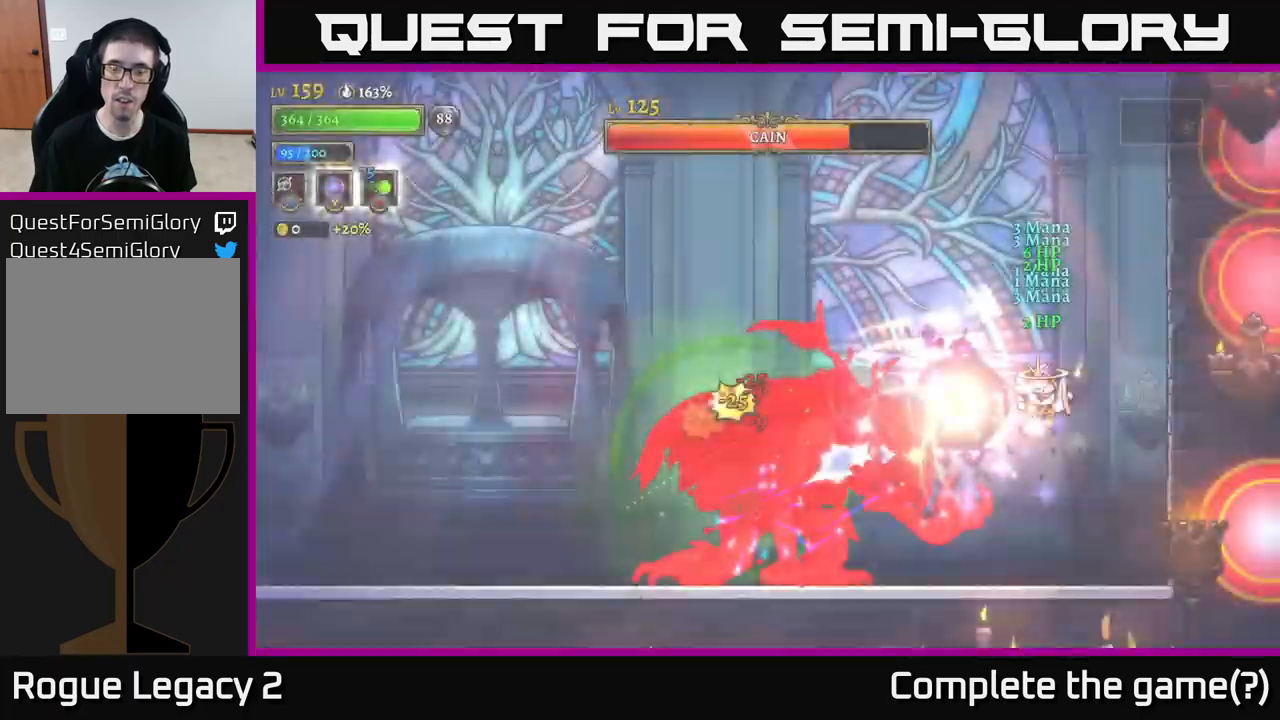
{"buttons": [], "left_stick": "left", "right_stick": "center", "events": [[33, "left_stick", "center"], [133, "left_stick", "left"], [200, "B", "down"], [317, "B", "up"]]}
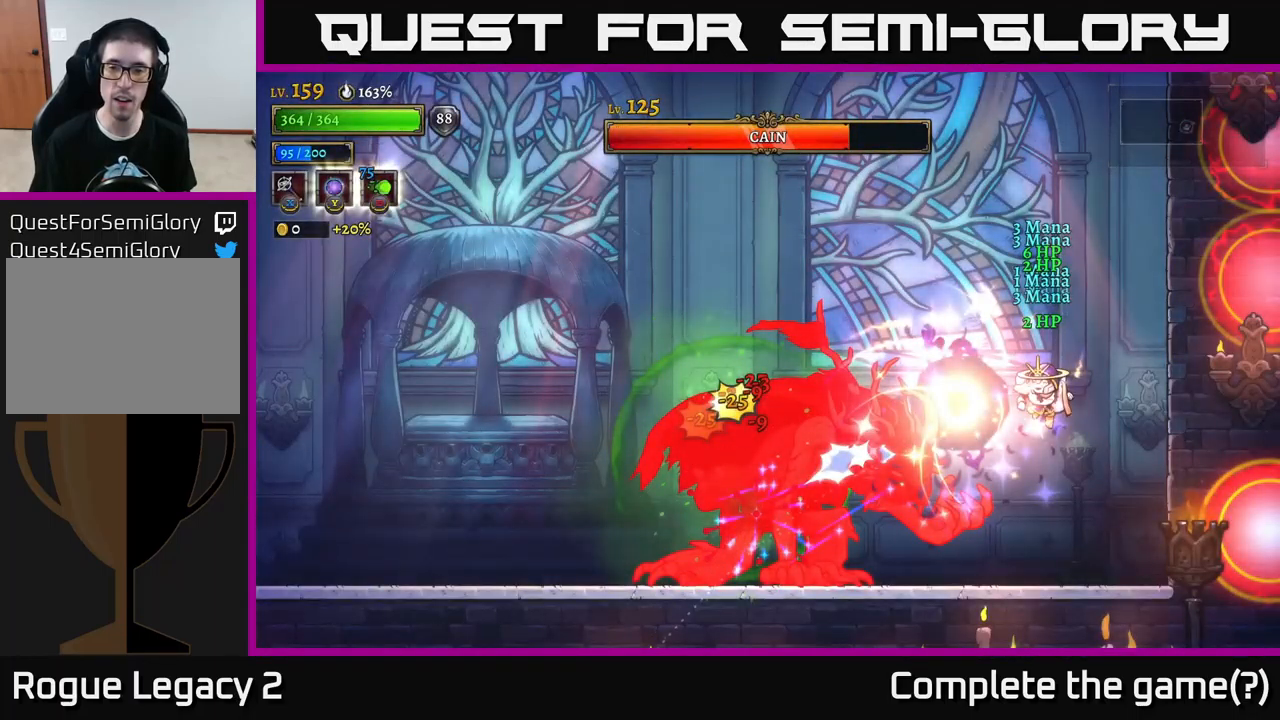
{"buttons": [], "left_stick": "right", "right_stick": "center", "events": [[33, "left_stick", "center"], [50, "A", "down"], [100, "left_stick", "left"], [333, "left_stick", "up-left"], [417, "A", "up"], [450, "left_stick", "right"]]}
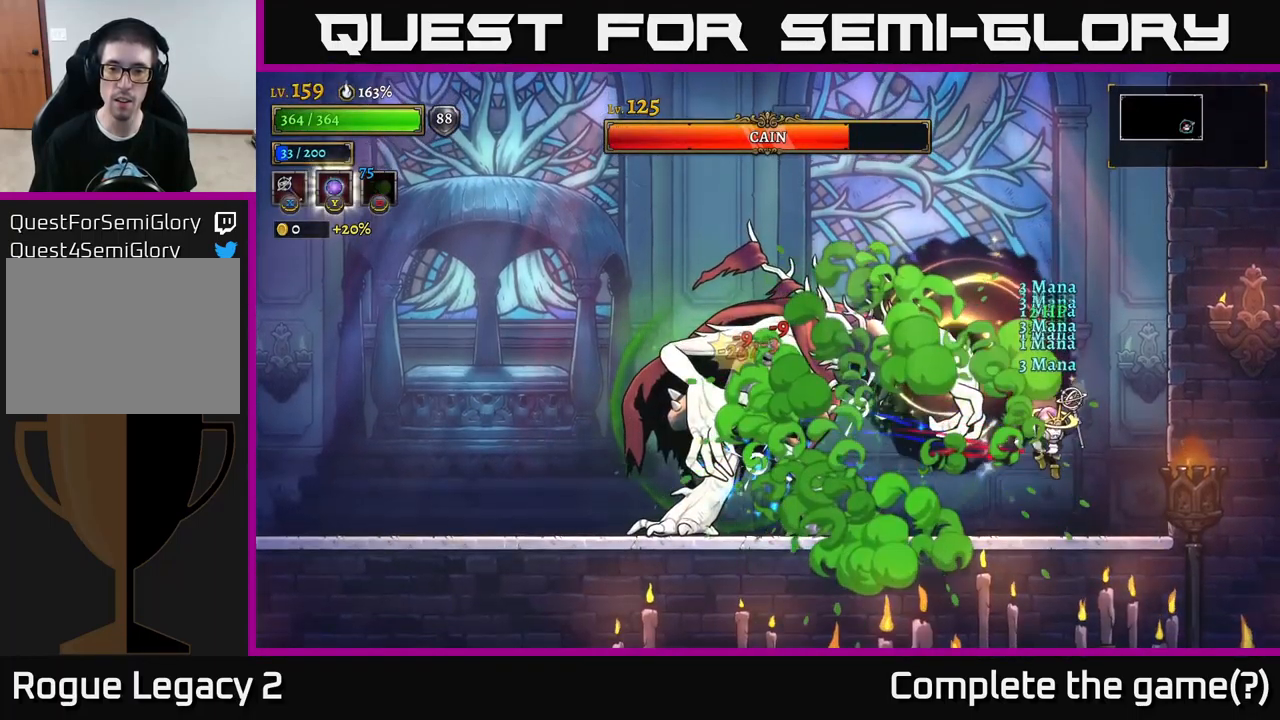
{"buttons": ["A", "L1"], "left_stick": "left", "right_stick": "center", "events": [[67, "left_stick", "center"], [200, "left_stick", "left"], [233, "A", "down"], [500, "L1", "down"]]}
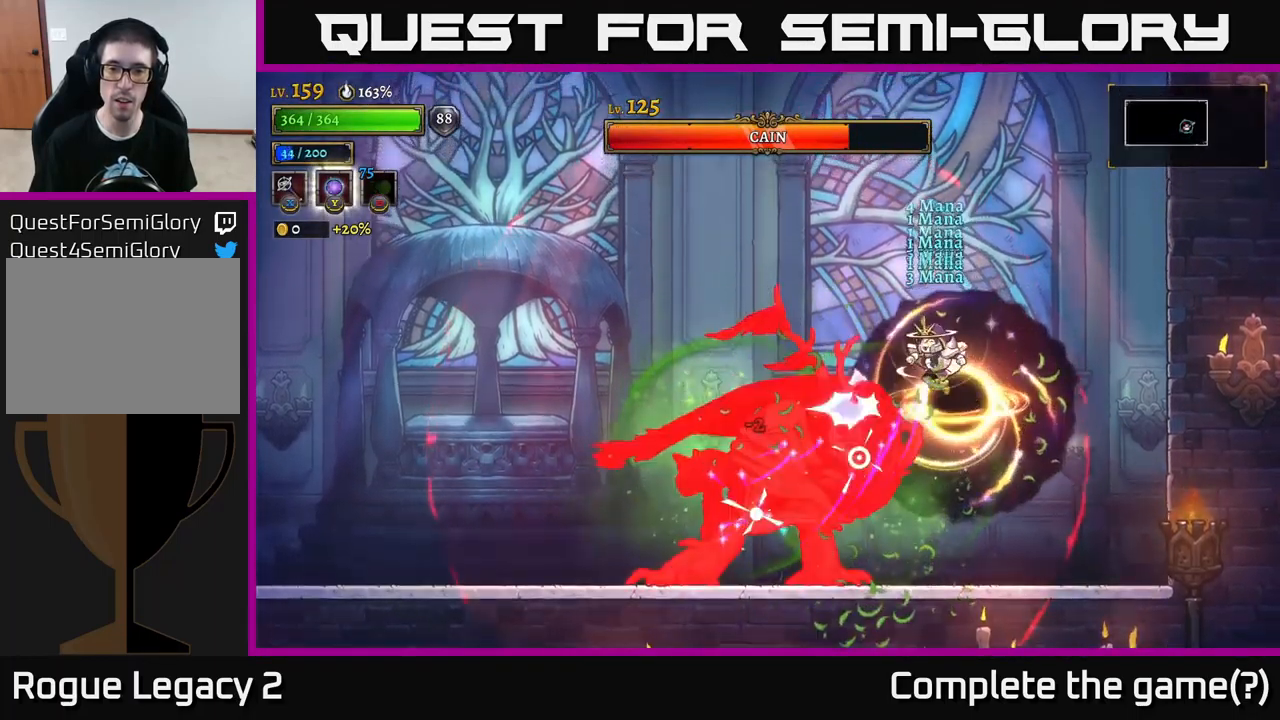
{"buttons": [], "left_stick": "left", "right_stick": "center", "events": [[183, "L1", "up"], [233, "A", "up"]]}
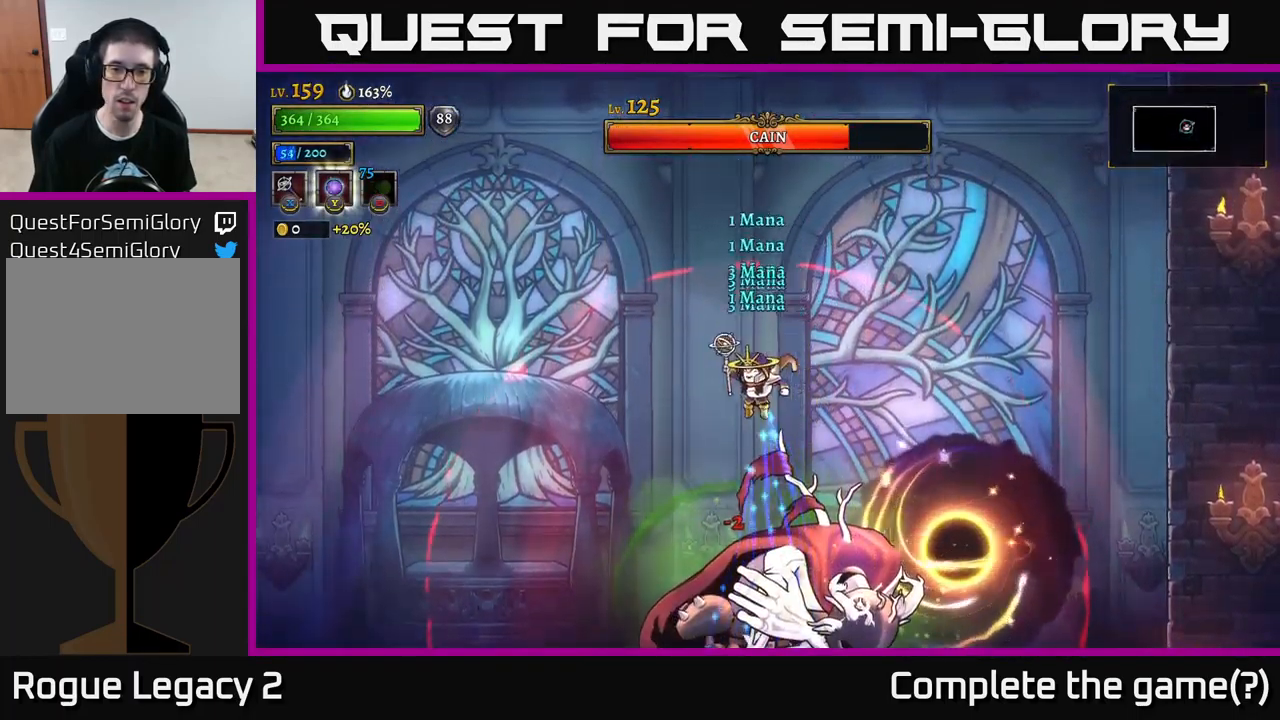
{"buttons": ["L2"], "left_stick": "left", "right_stick": "center", "events": [[67, "L2", "down"]]}
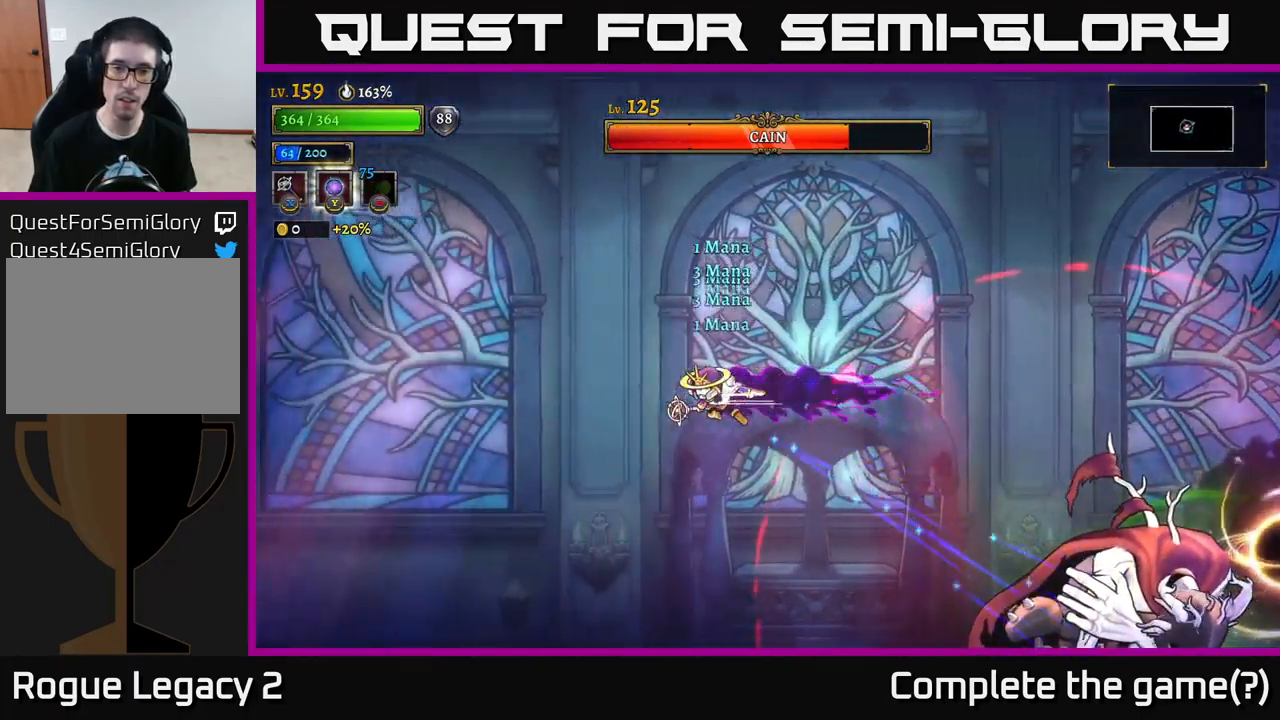
{"buttons": [], "left_stick": "left", "right_stick": "center", "events": [[117, "L2", "up"]]}
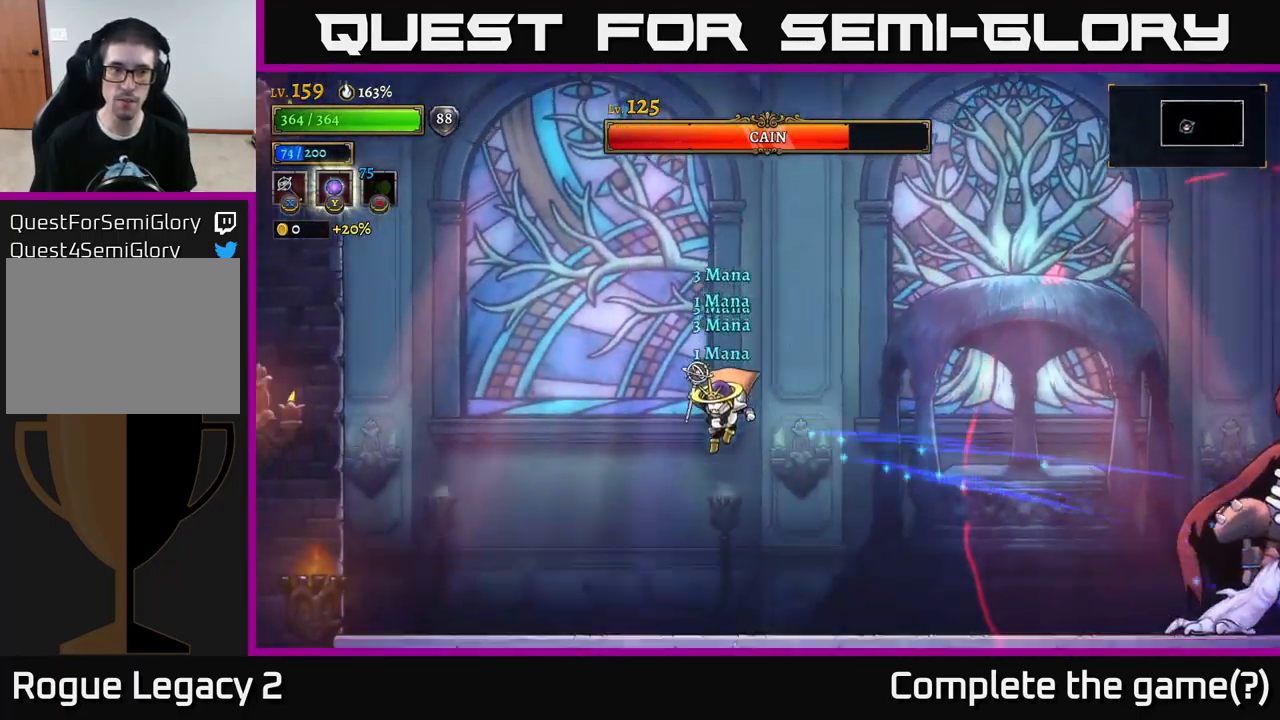
{"buttons": [], "left_stick": "center", "right_stick": "center", "events": [[83, "left_stick", "center"], [250, "left_stick", "right"], [400, "left_stick", "center"]]}
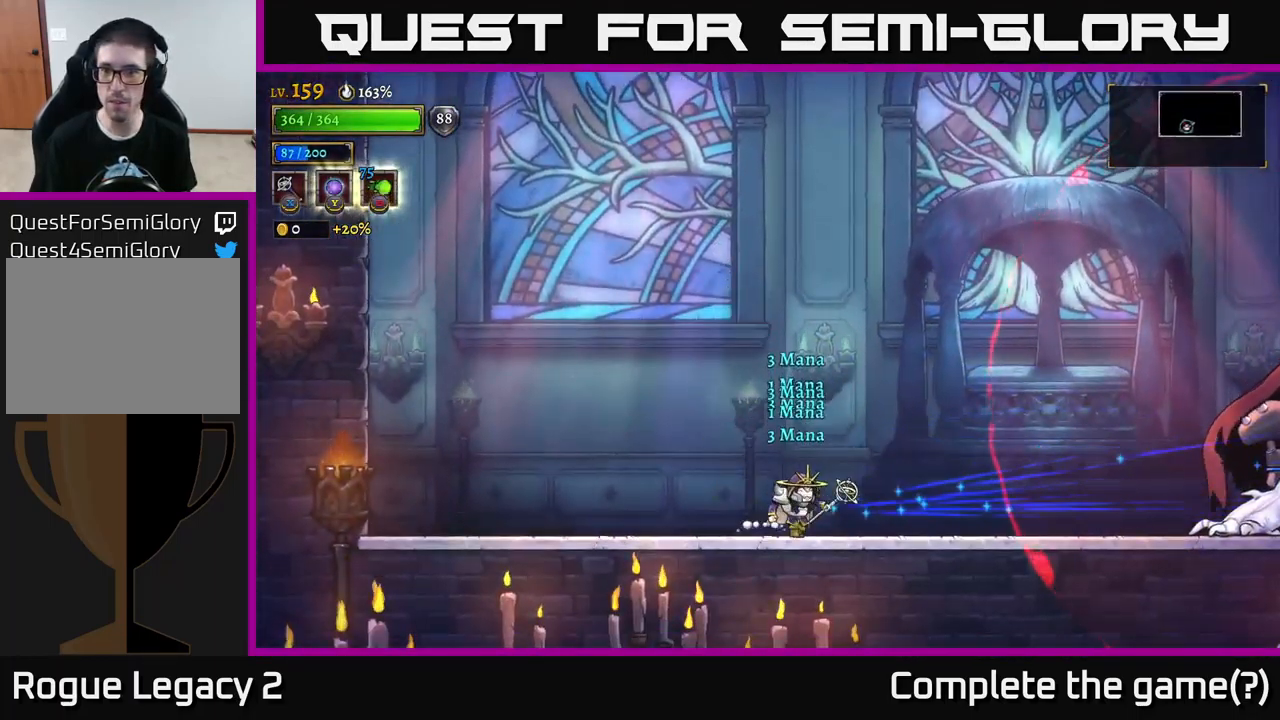
{"buttons": [], "left_stick": "center", "right_stick": "center", "events": []}
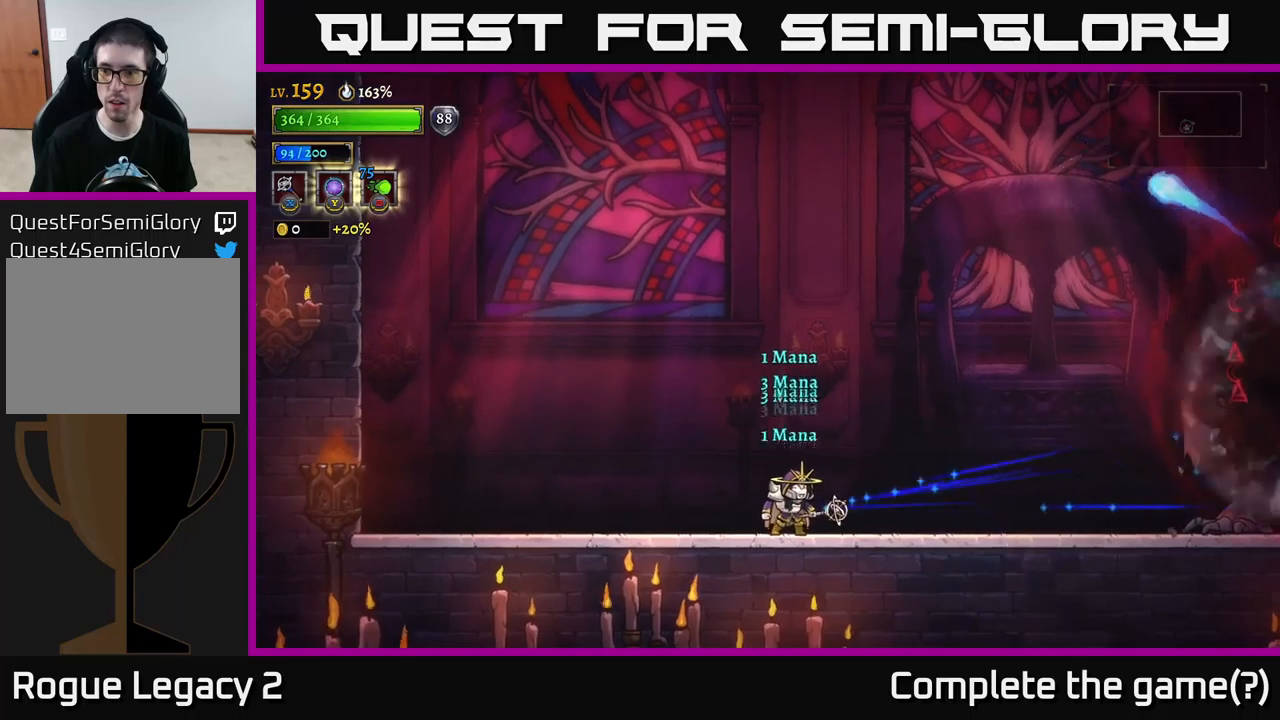
{"buttons": [], "left_stick": "left", "right_stick": "center", "events": [[67, "A", "down"], [67, "left_stick", "right"], [134, "A", "up"], [150, "B", "down"], [234, "B", "up"], [317, "left_stick", "left"]]}
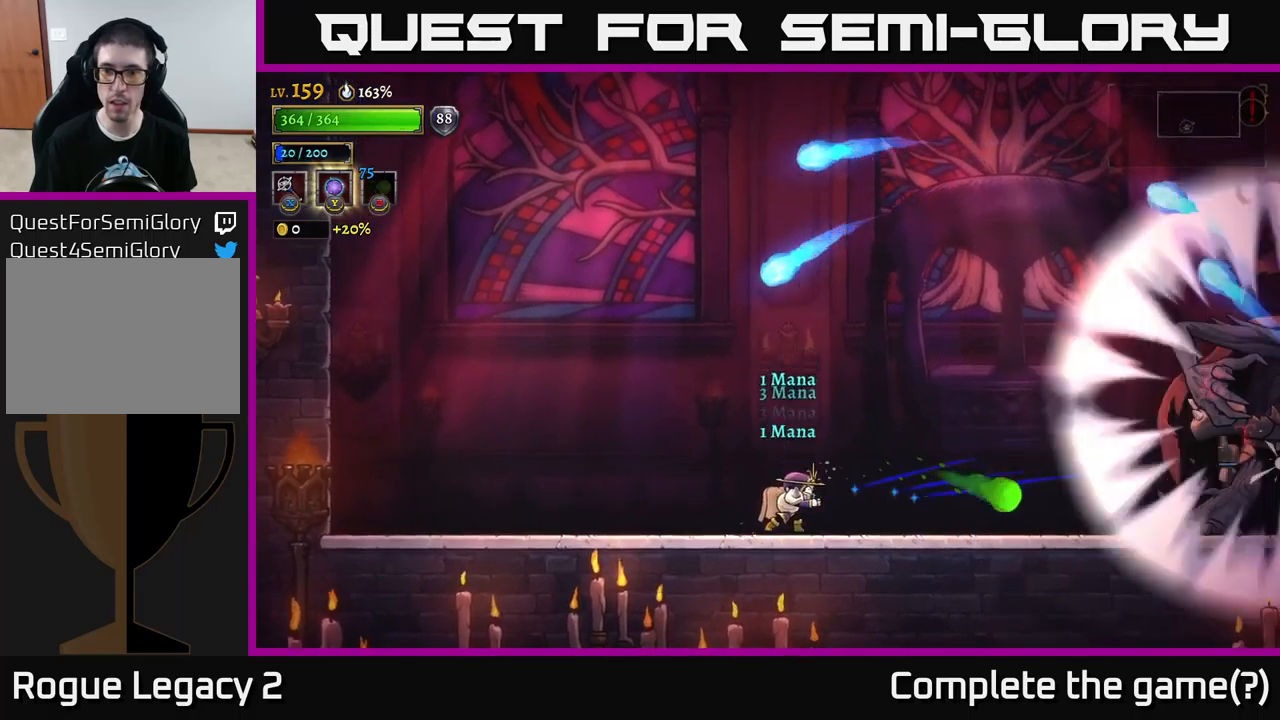
{"buttons": [], "left_stick": "left", "right_stick": "center", "events": [[184, "left_stick", "center"], [267, "left_stick", "left"]]}
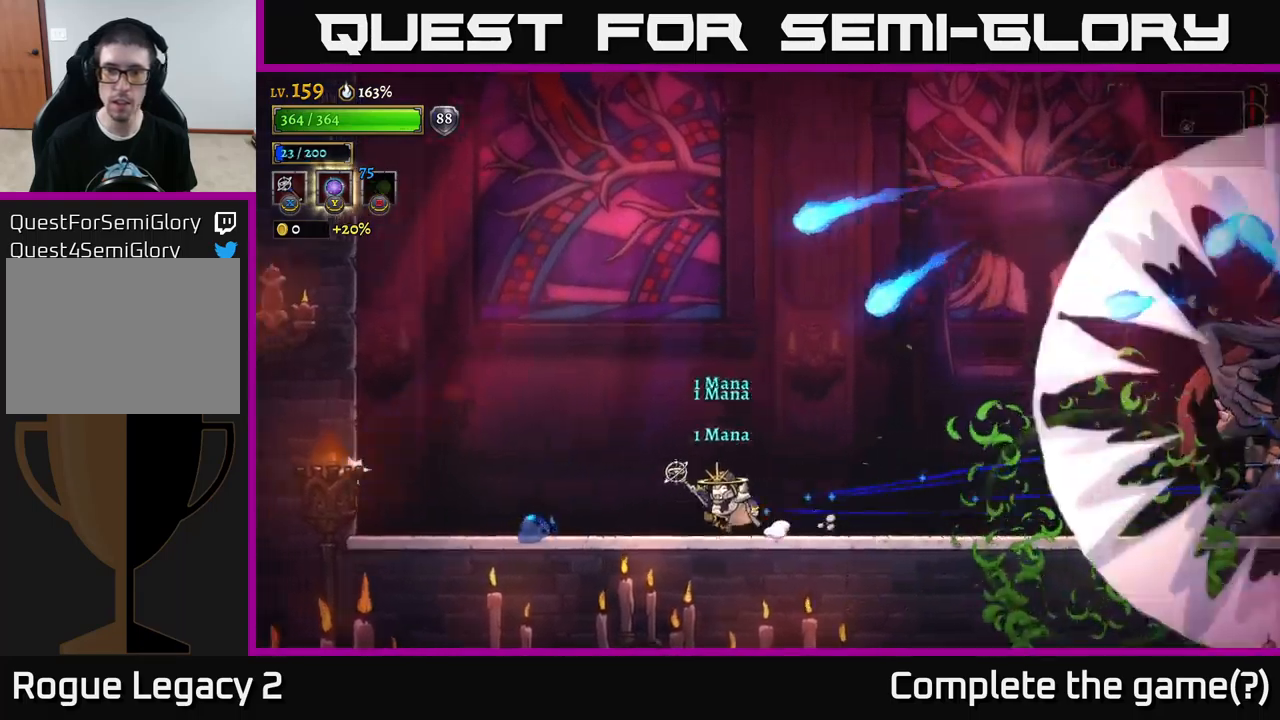
{"buttons": [], "left_stick": "left", "right_stick": "center", "events": [[417, "left_stick", "center"], [484, "left_stick", "left"]]}
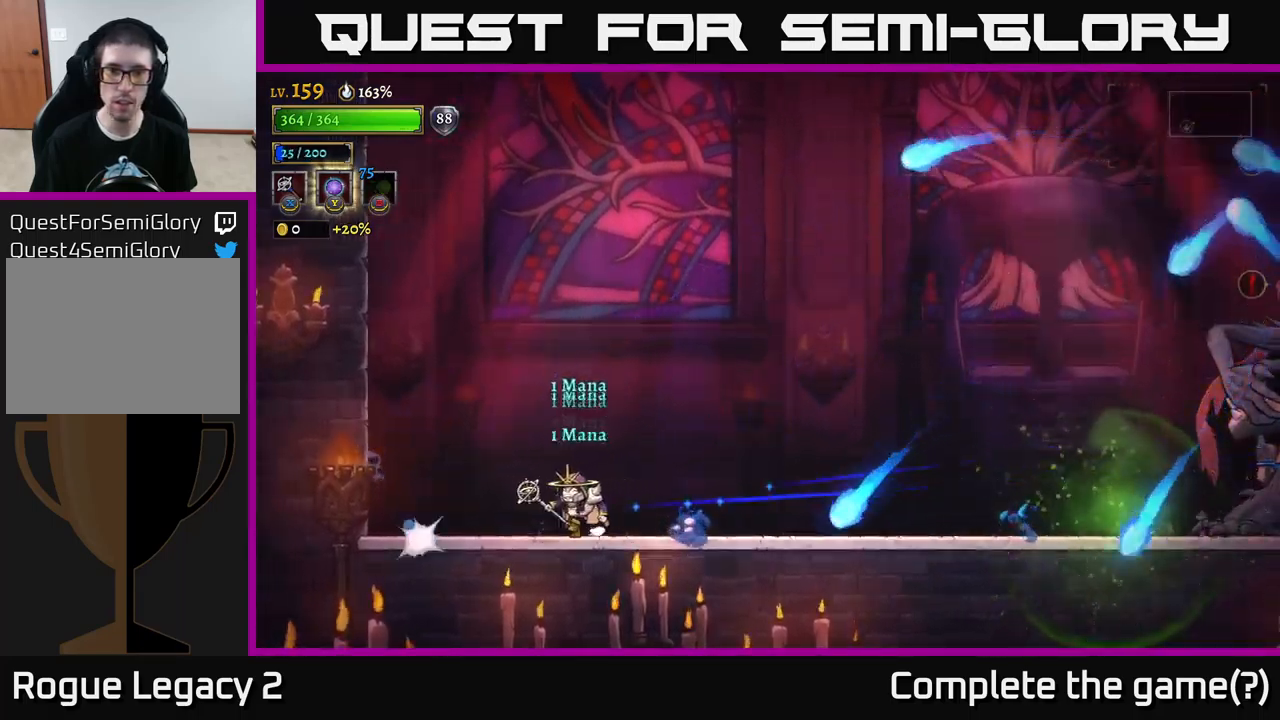
{"buttons": ["A"], "left_stick": "left", "right_stick": "center", "events": [[167, "left_stick", "center"], [234, "left_stick", "left"], [350, "A", "down"]]}
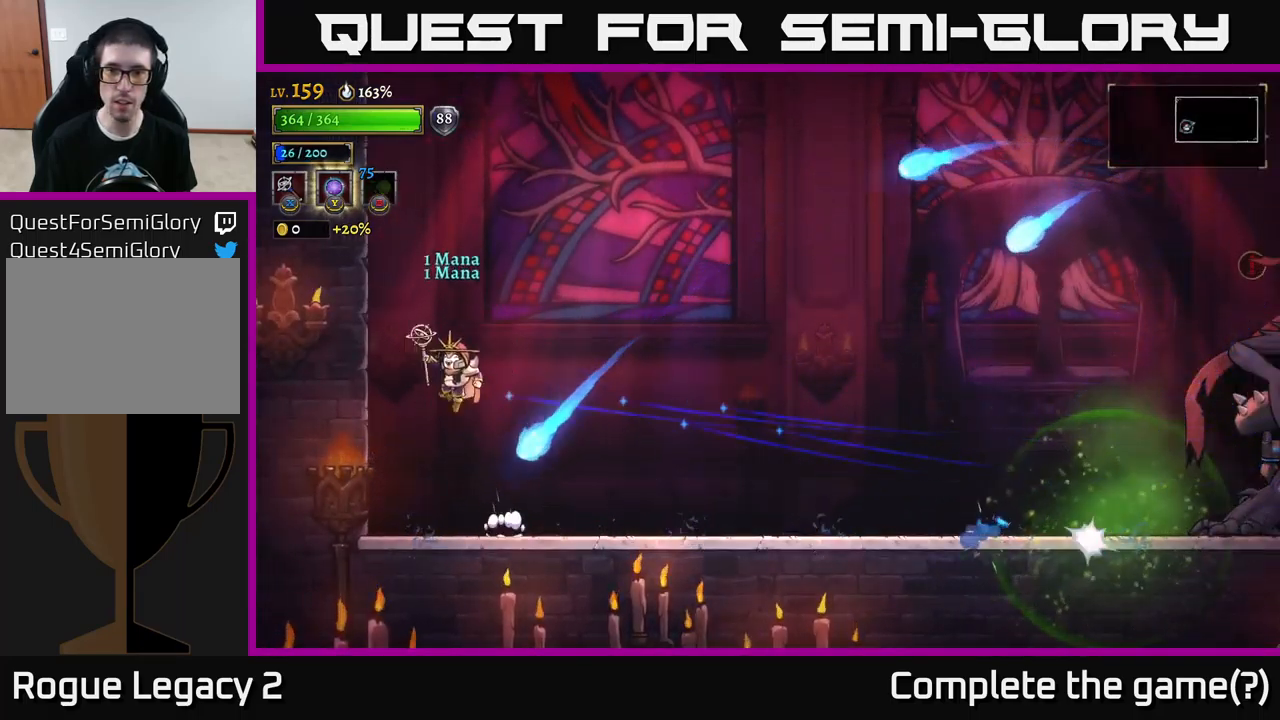
{"buttons": ["R2"], "left_stick": "right", "right_stick": "center", "events": [[17, "A", "up"], [134, "left_stick", "up-left"], [250, "A", "down"], [300, "left_stick", "right"], [350, "A", "up"], [484, "R2", "down"]]}